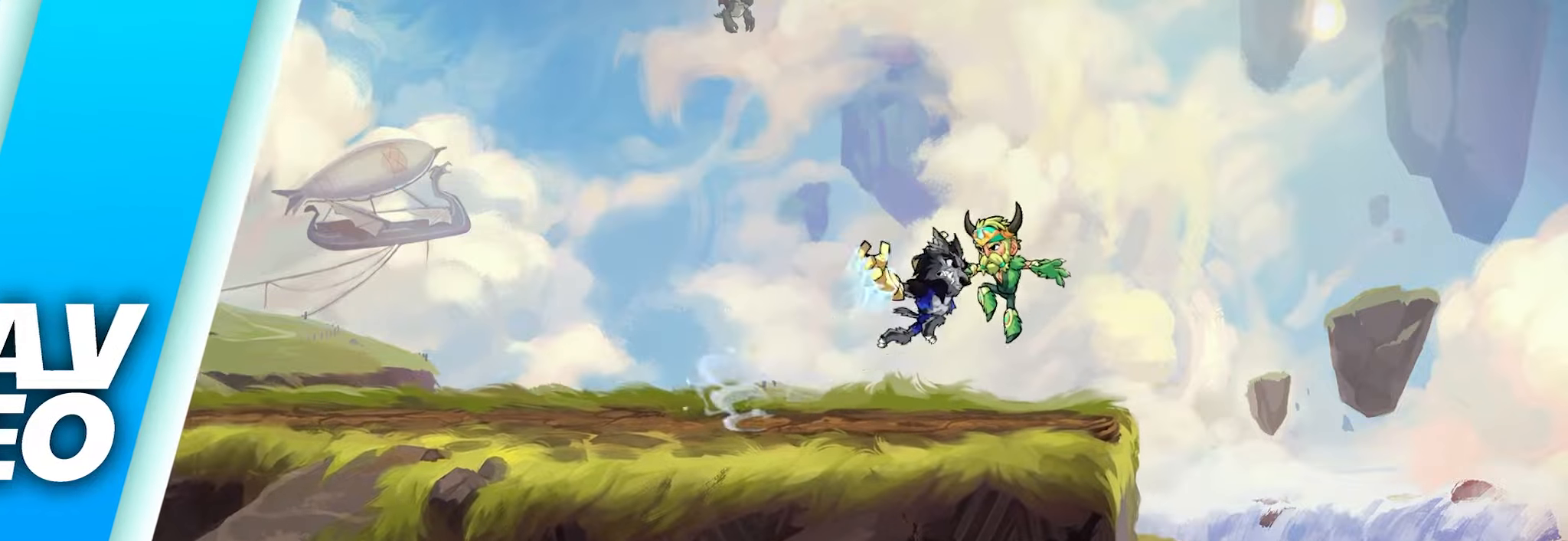
Gameplay with keyboard; each line is a JSON object with the keys held at the frame after it. "events" lists presses ("down") and releases ("up") of "c", "down", "left", "right", "space", "up", "x" and "z" between this image and that frame as [ms after this image, input, new state], when the widget could be followed in between. No other keys are recorded. Mouse input is not recorded. Not read: v.
{"keys": ["left"], "events": [[67, "right", "up"], [367, "left", "down"]]}
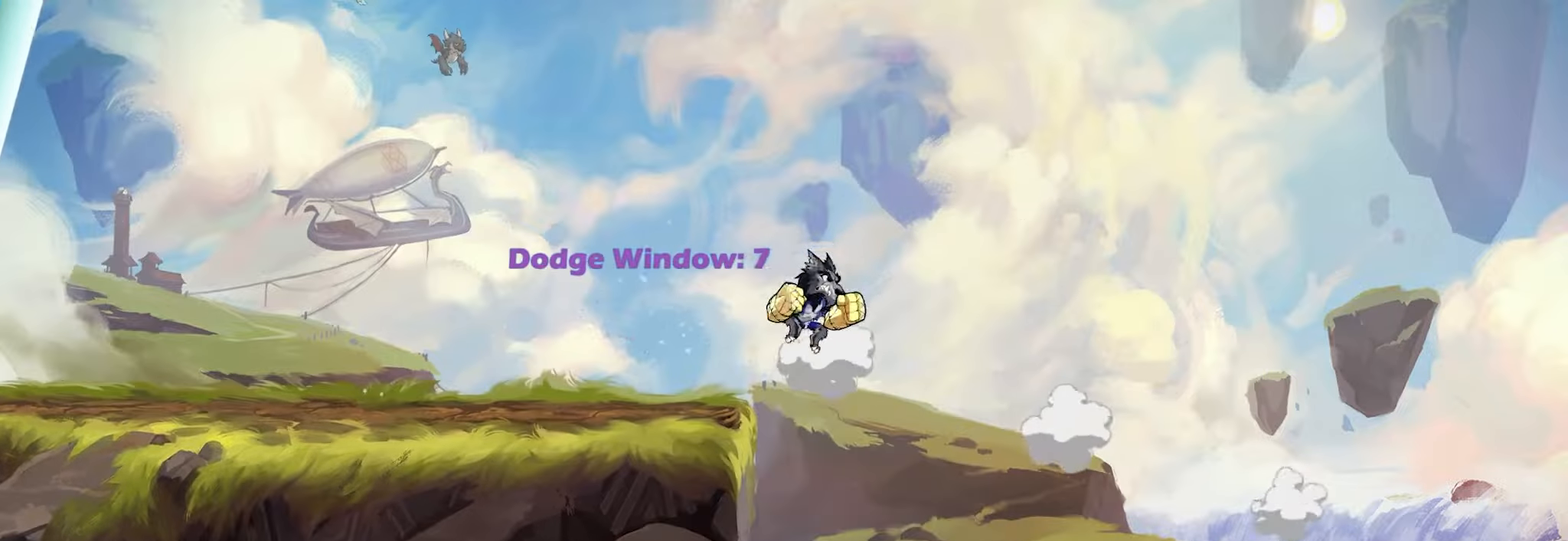
{"keys": ["left"], "events": [[184, "space", "down"], [317, "space", "up"]]}
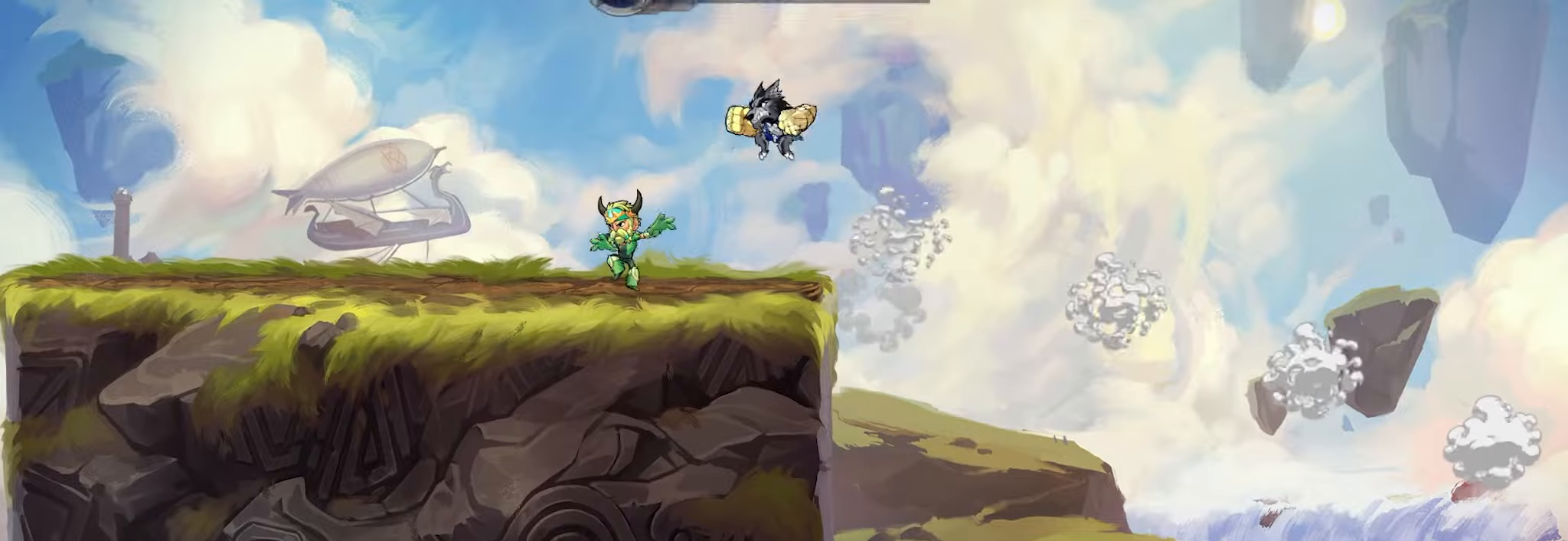
{"keys": ["left"], "events": []}
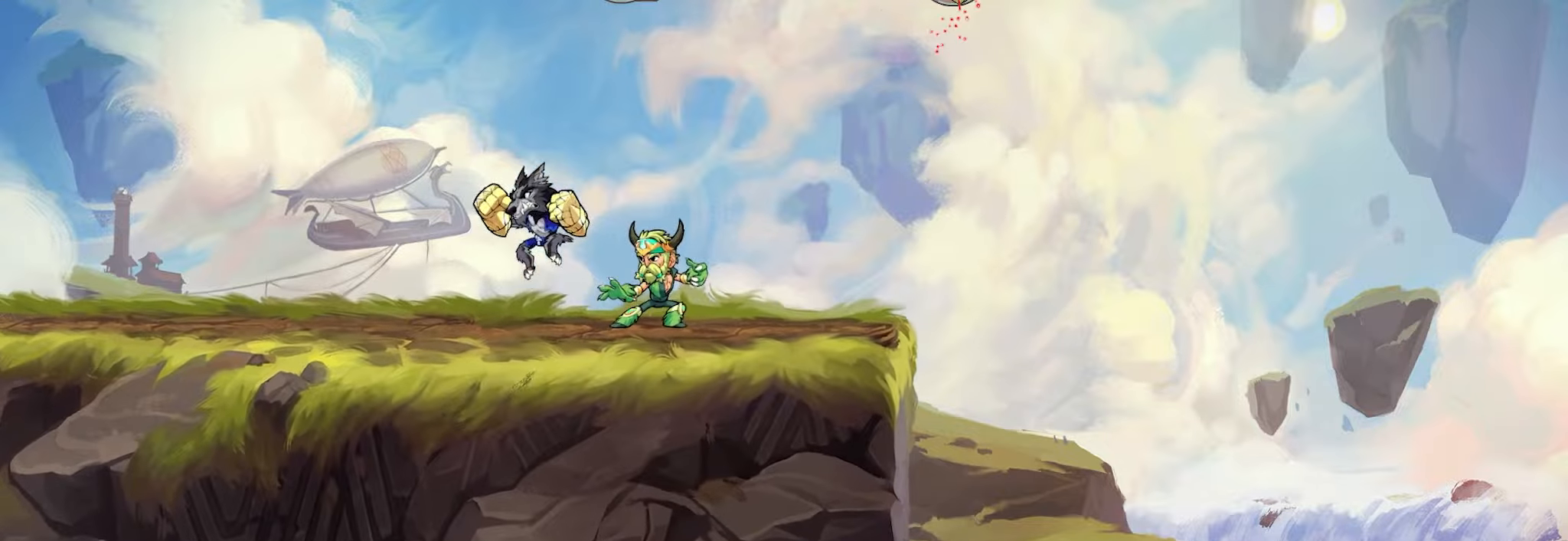
{"keys": [], "events": [[284, "right", "down"], [300, "left", "up"], [450, "right", "up"]]}
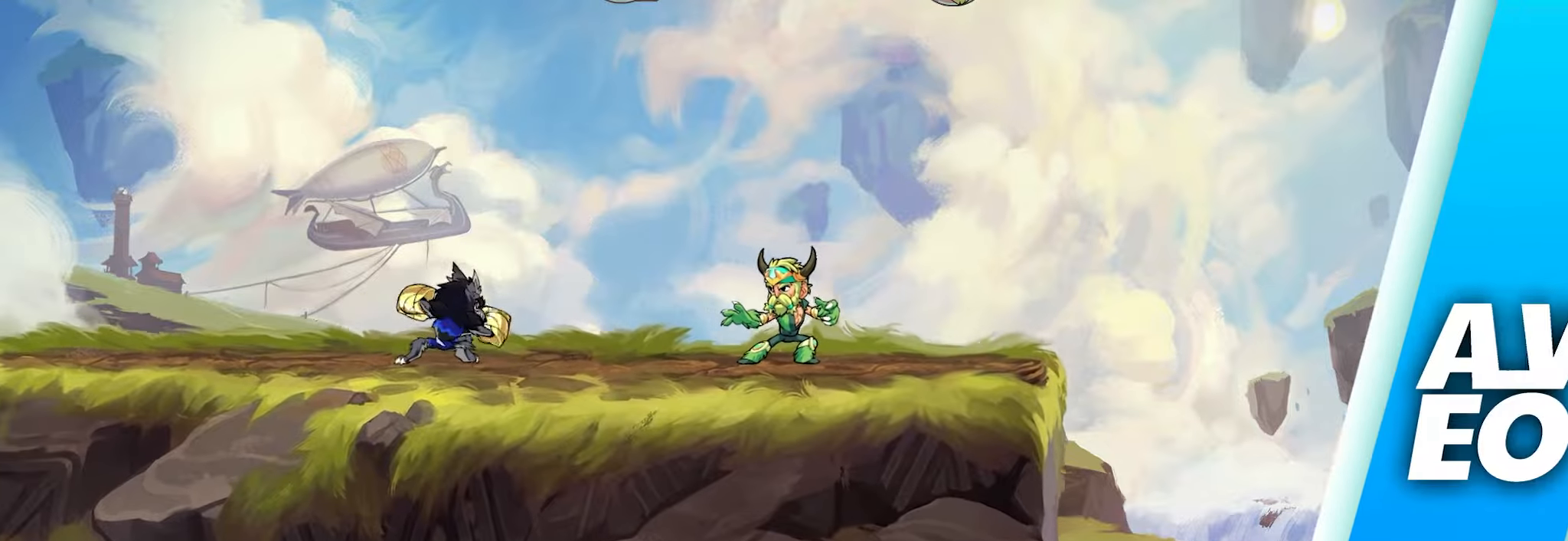
{"keys": []}
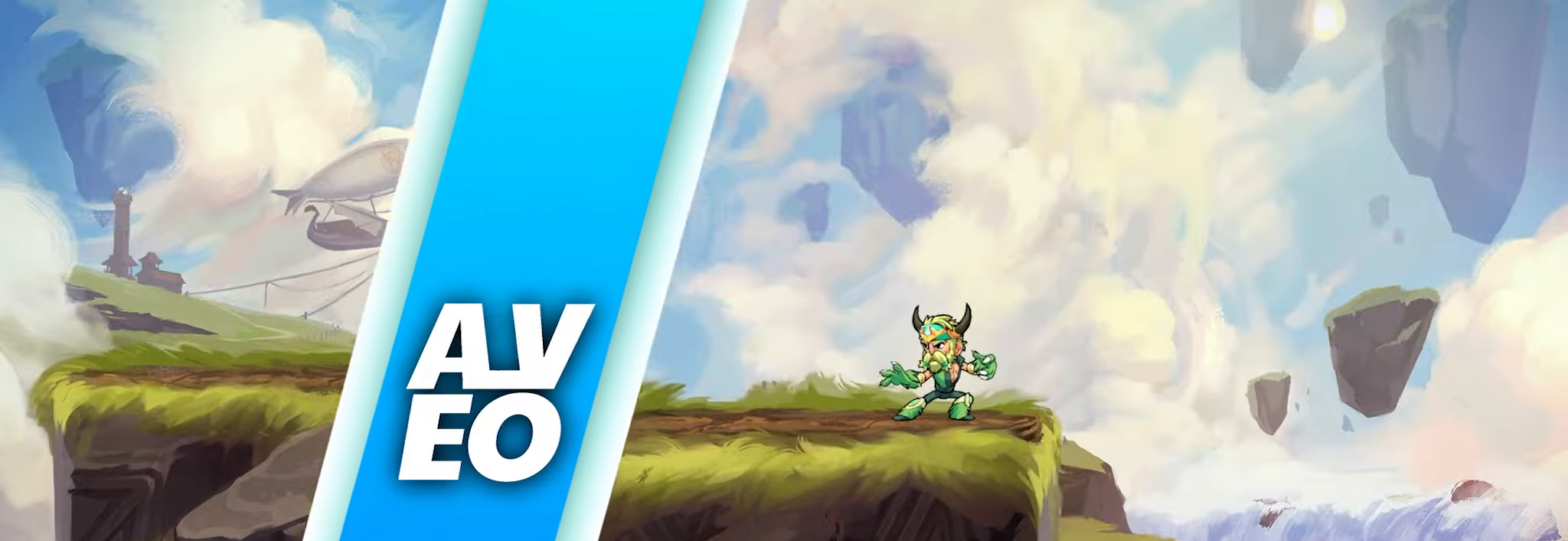
{"keys": ["c", "right"], "events": [[66, "right", "down"], [450, "c", "down"]]}
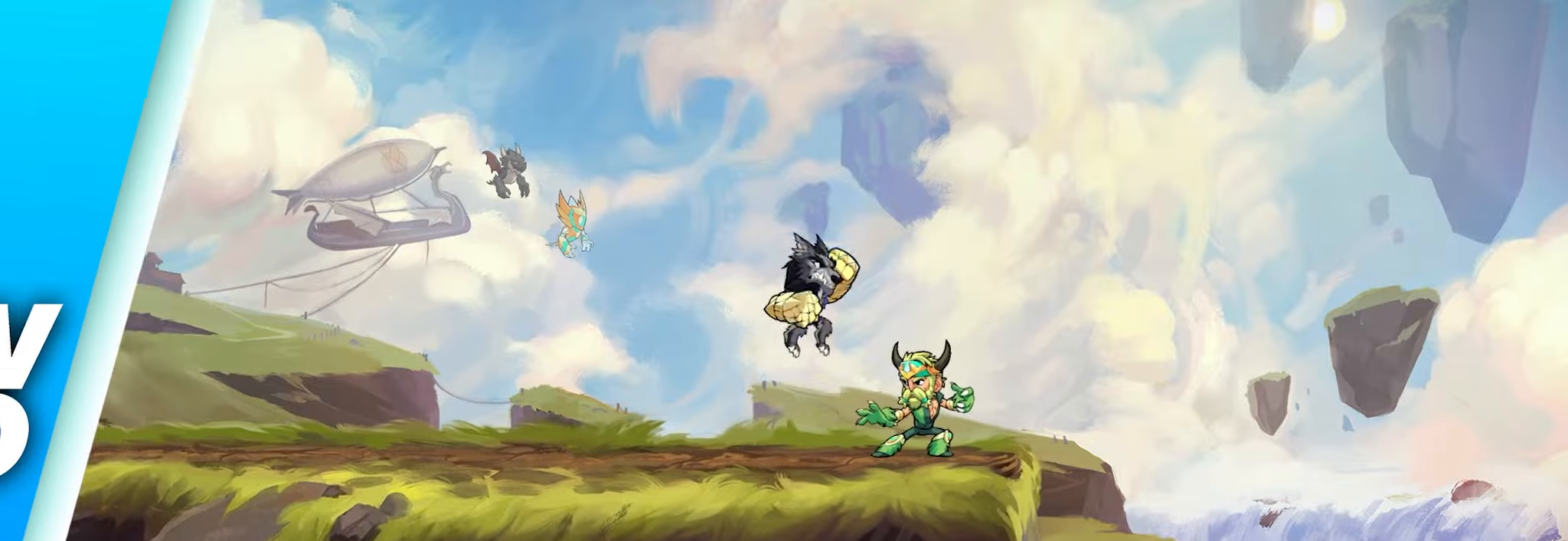
{"keys": ["right"], "events": [[100, "c", "up"]]}
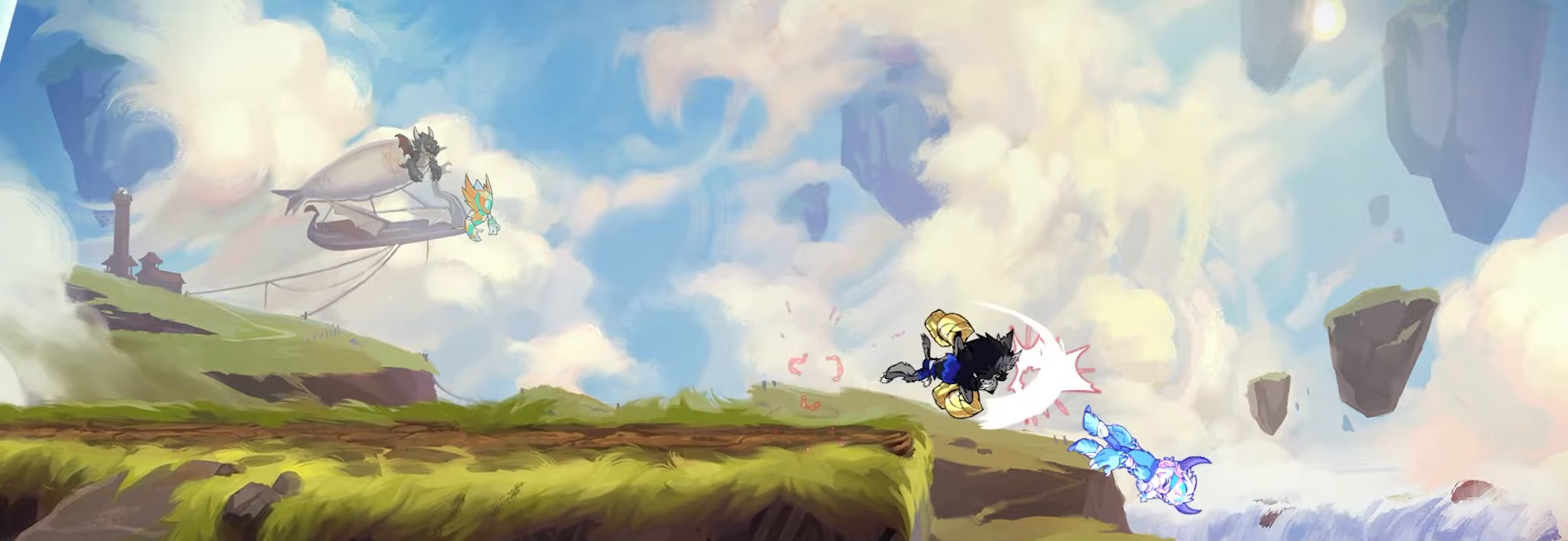
{"keys": ["right"], "events": [[33, "right", "up"], [166, "down", "down"], [366, "right", "down"], [483, "down", "up"]]}
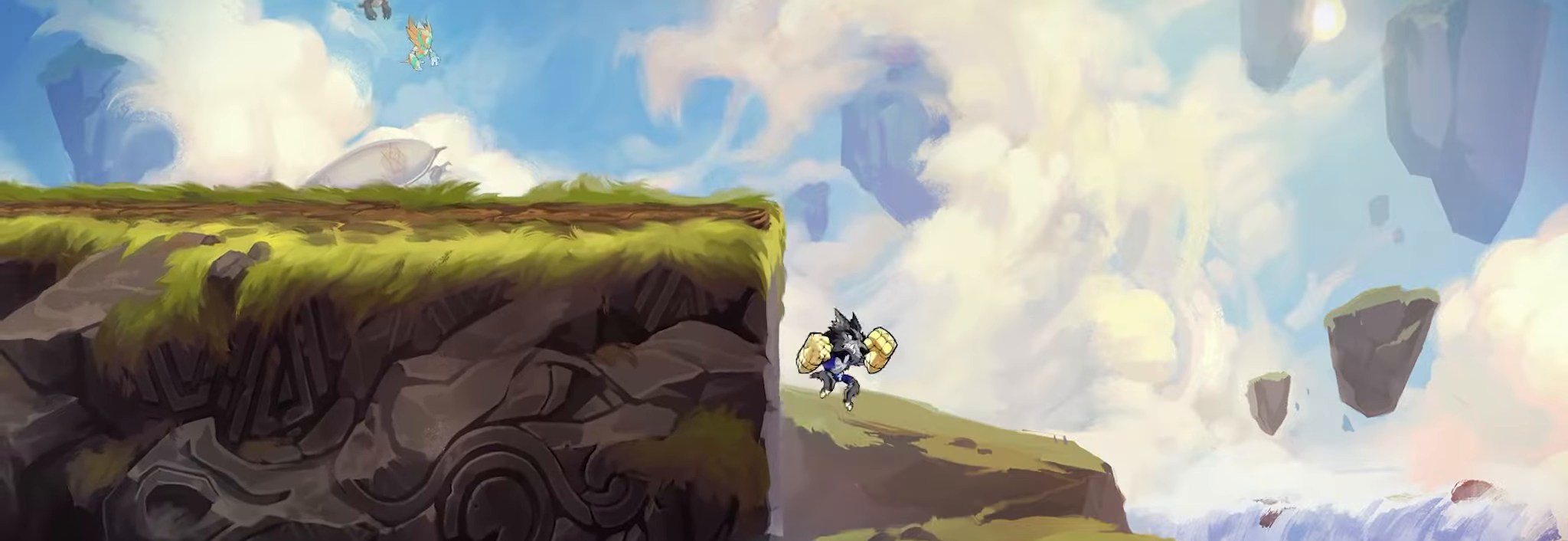
{"keys": ["right"], "events": [[266, "z", "down"], [300, "x", "down"], [366, "z", "up"], [383, "x", "up"]]}
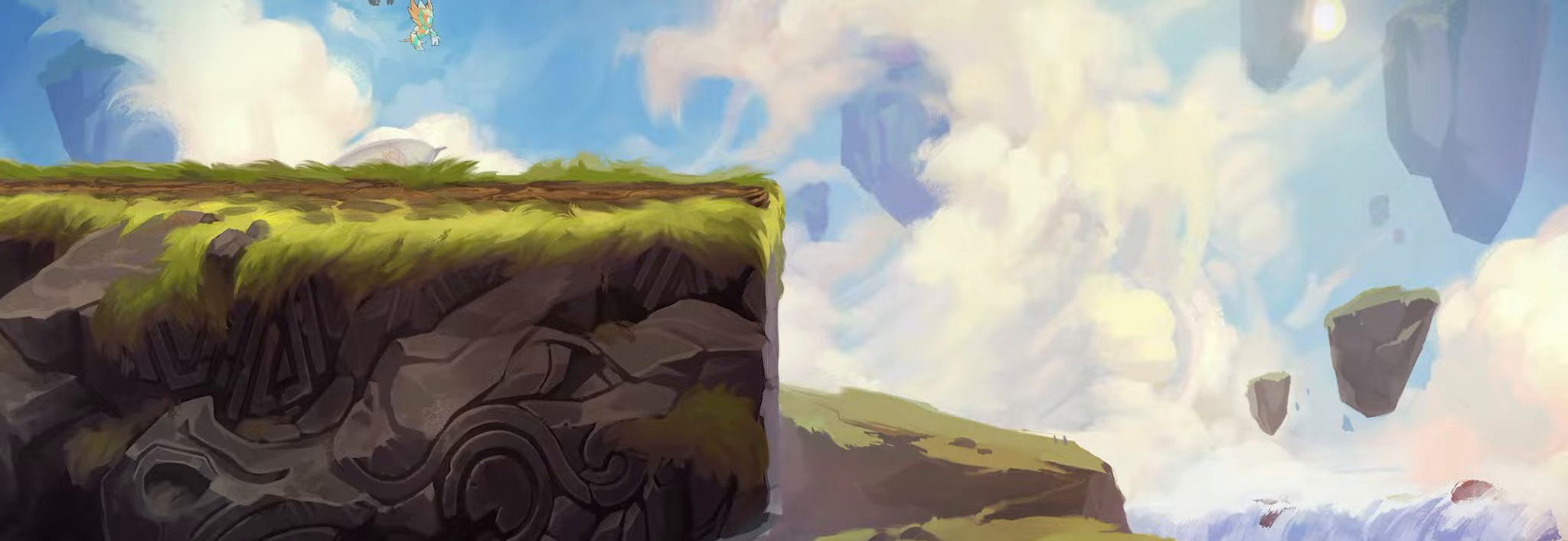
{"keys": ["up"], "events": [[383, "right", "up"], [433, "up", "down"]]}